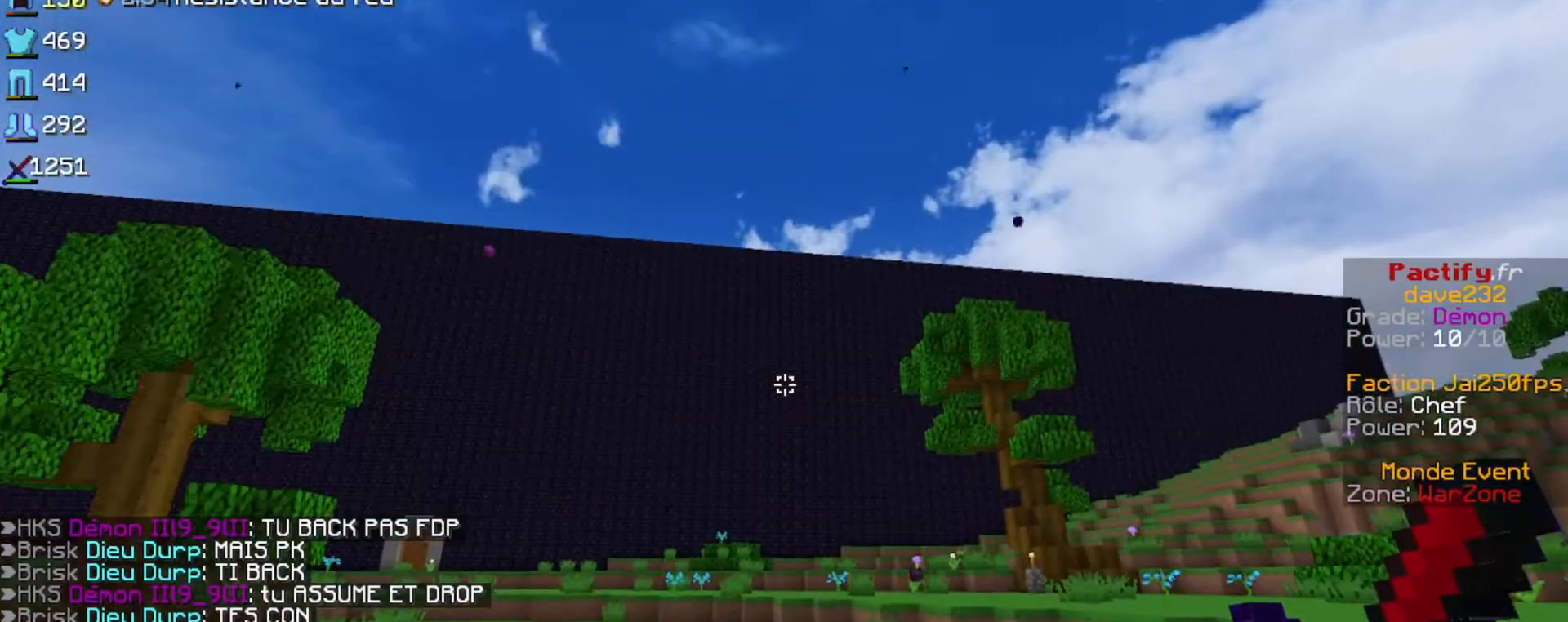
Gameplay with keyboard; each line is a JSON object with the keys held at the frame after it. "events" lists presses ("down") and releases ("up") of "down", "left", "right", "shift", "space" and "up" between this image and that frame as [ms after this image, input, new state], when the widget could be followed in between. No other keys are recorded. Mouse input is not recorded.
{"keys": ["space", "up"], "events": [[100, "up", "down"], [233, "right", "down"], [333, "space", "down"], [500, "right", "up"]]}
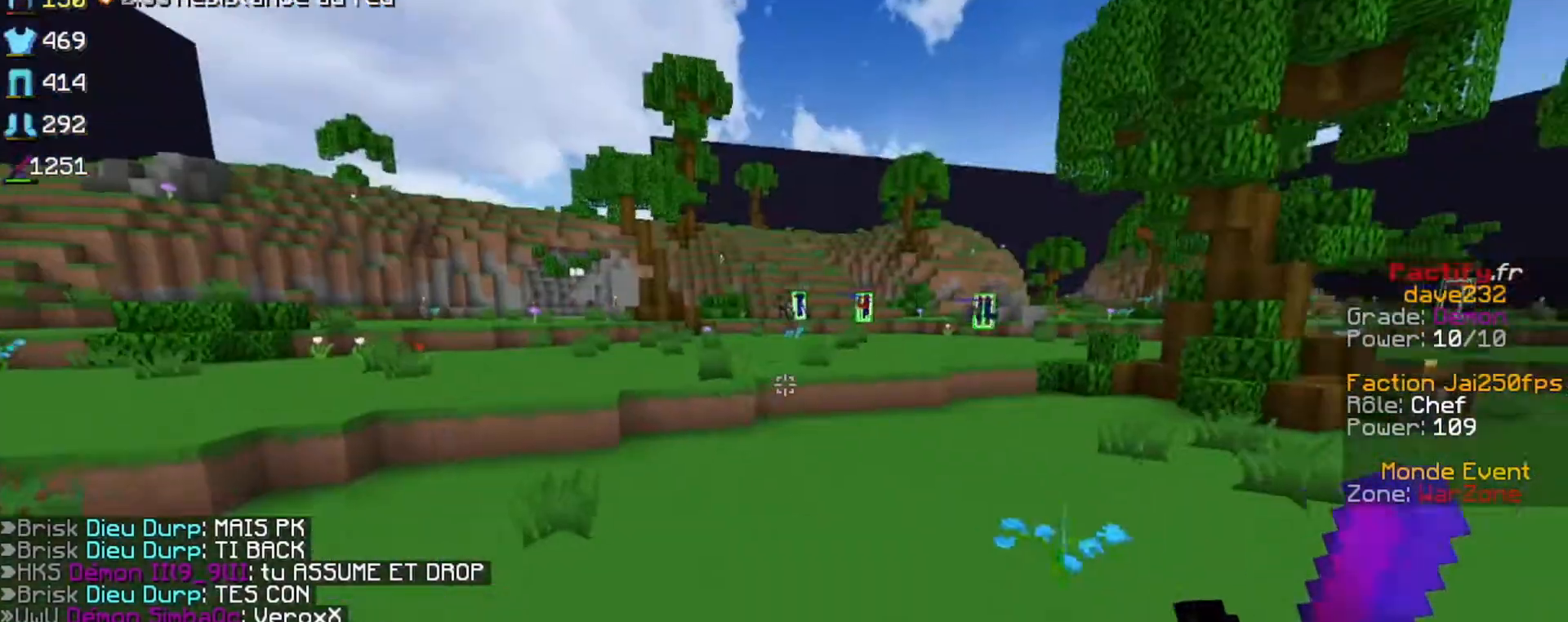
{"keys": ["space", "up"], "events": []}
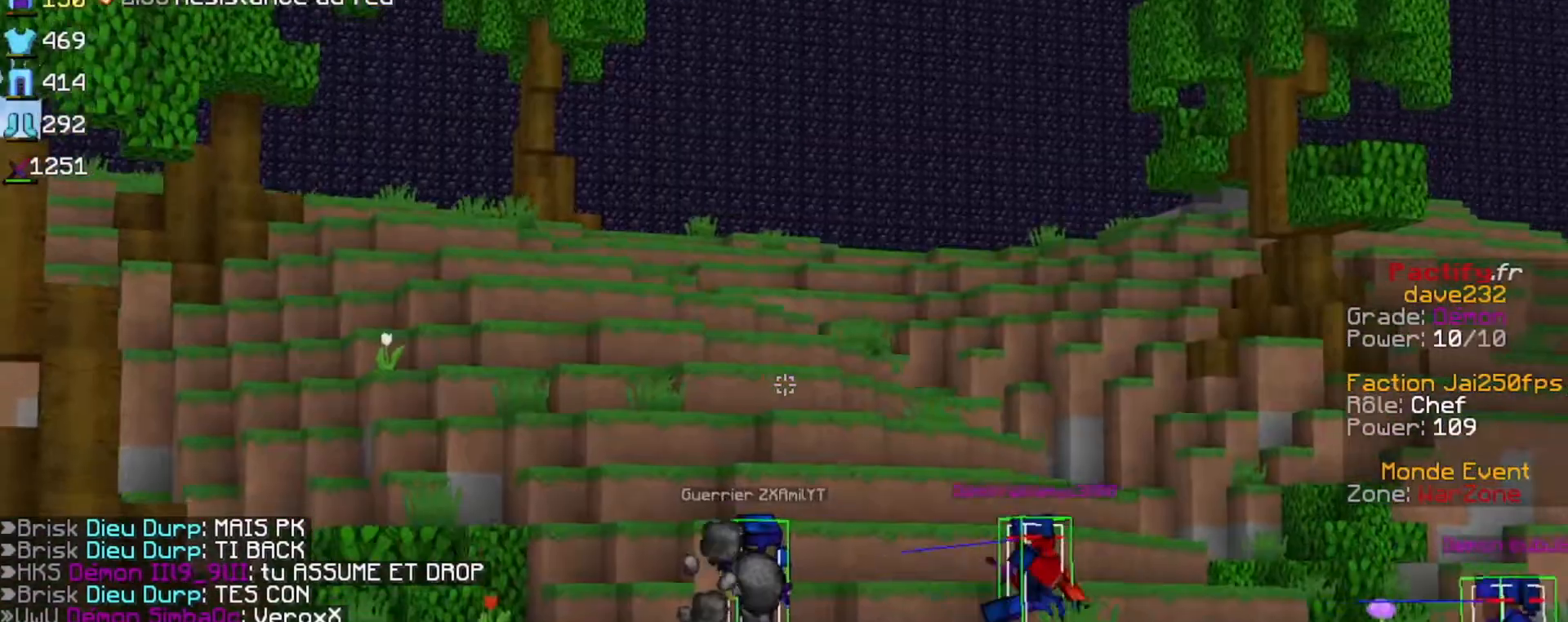
{"keys": ["up"], "events": [[500, "space", "up"]]}
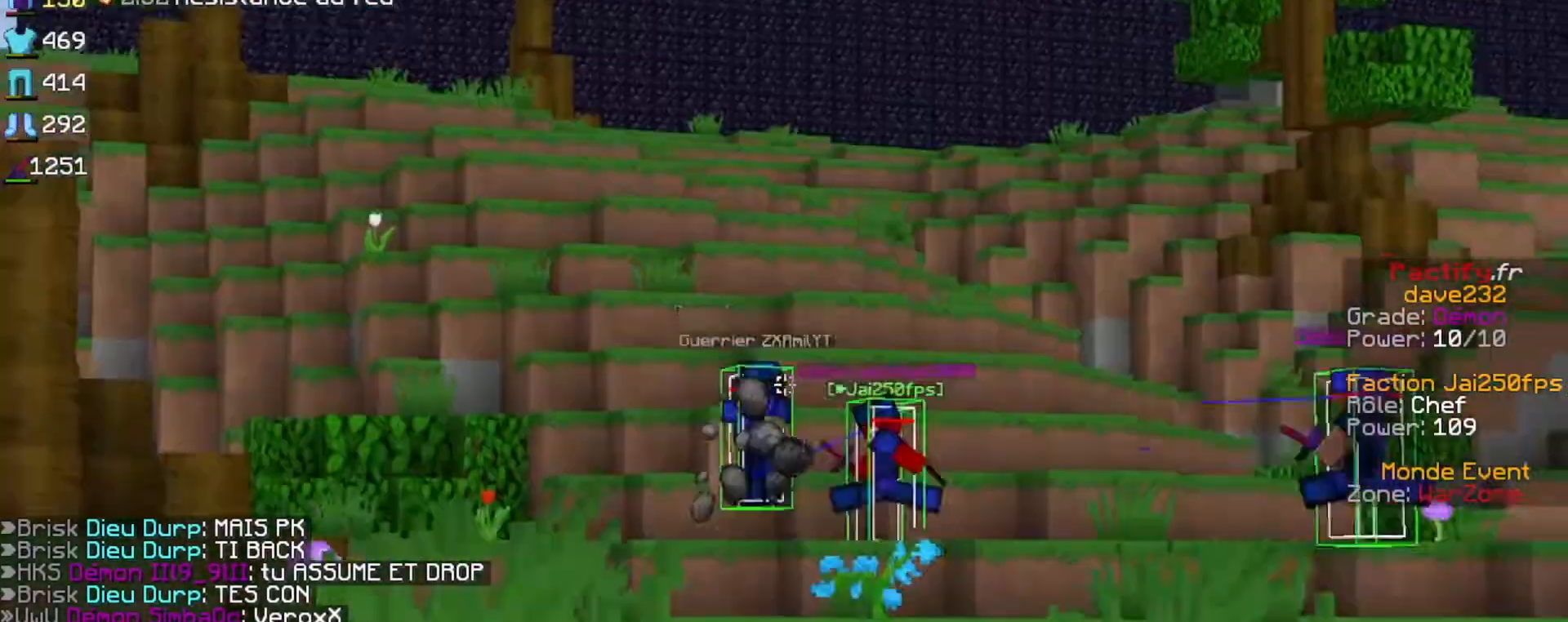
{"keys": ["space", "up"], "events": [[433, "space", "down"]]}
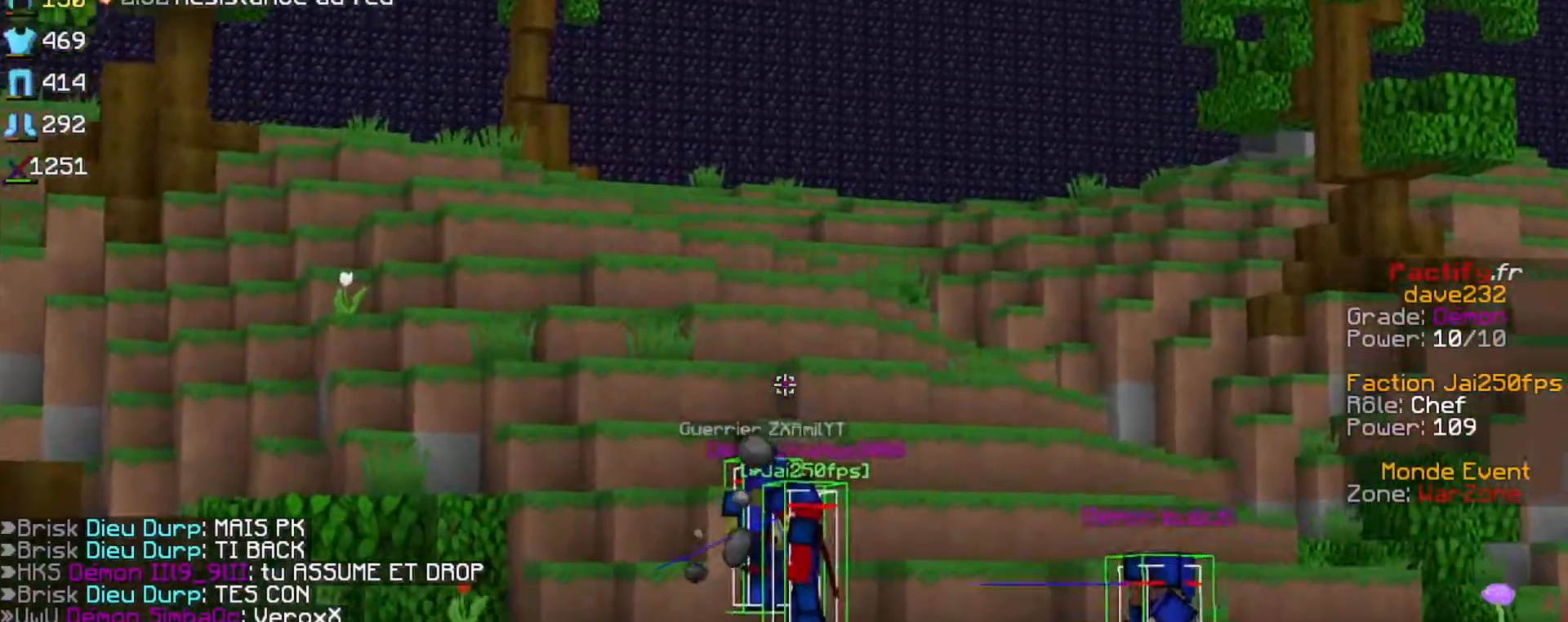
{"keys": ["space", "up"], "events": []}
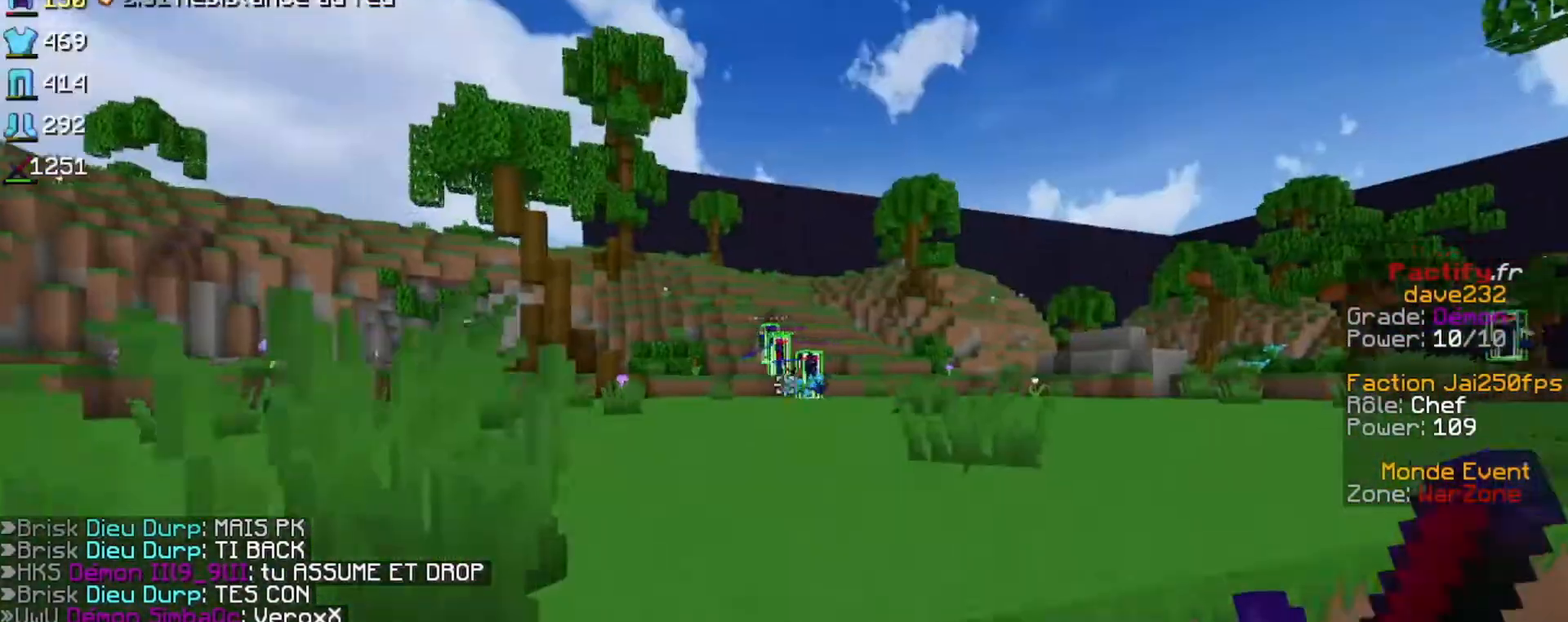
{"keys": ["space", "up"], "events": []}
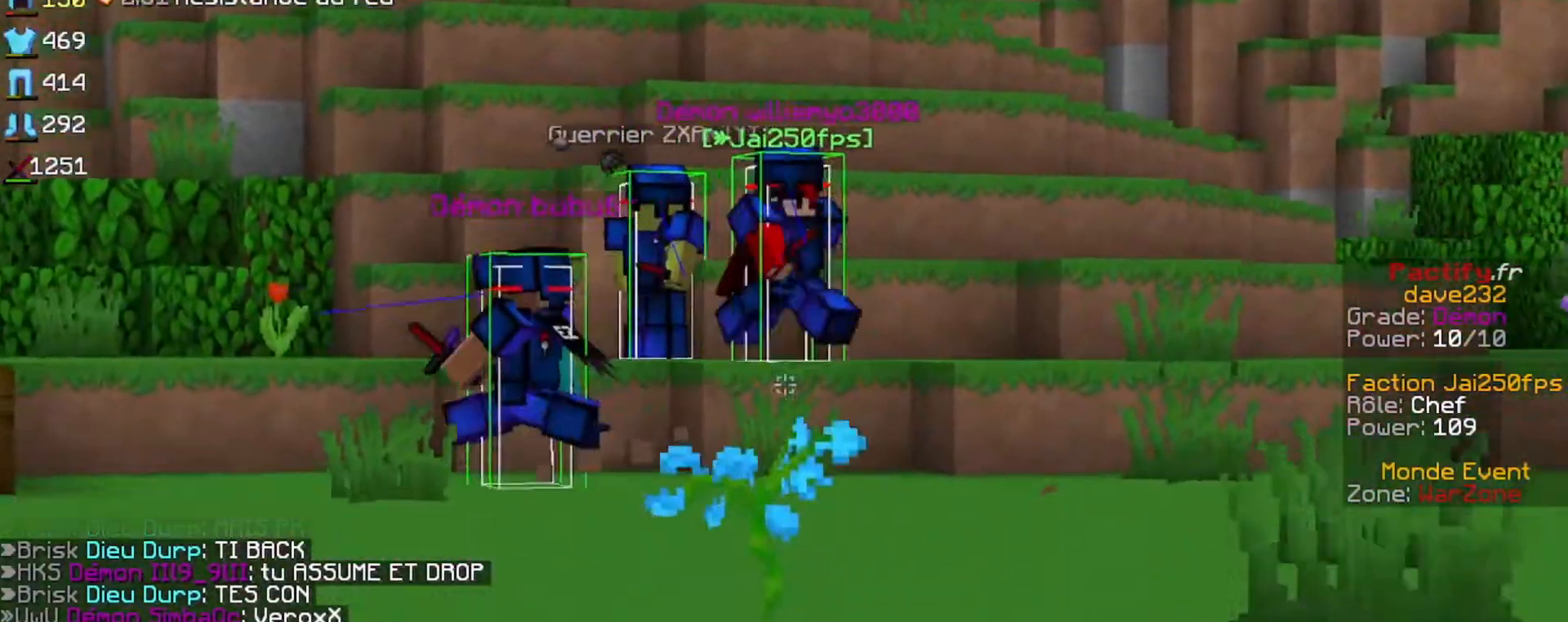
{"keys": ["space", "up"], "events": [[200, "up", "up"], [233, "up", "down"]]}
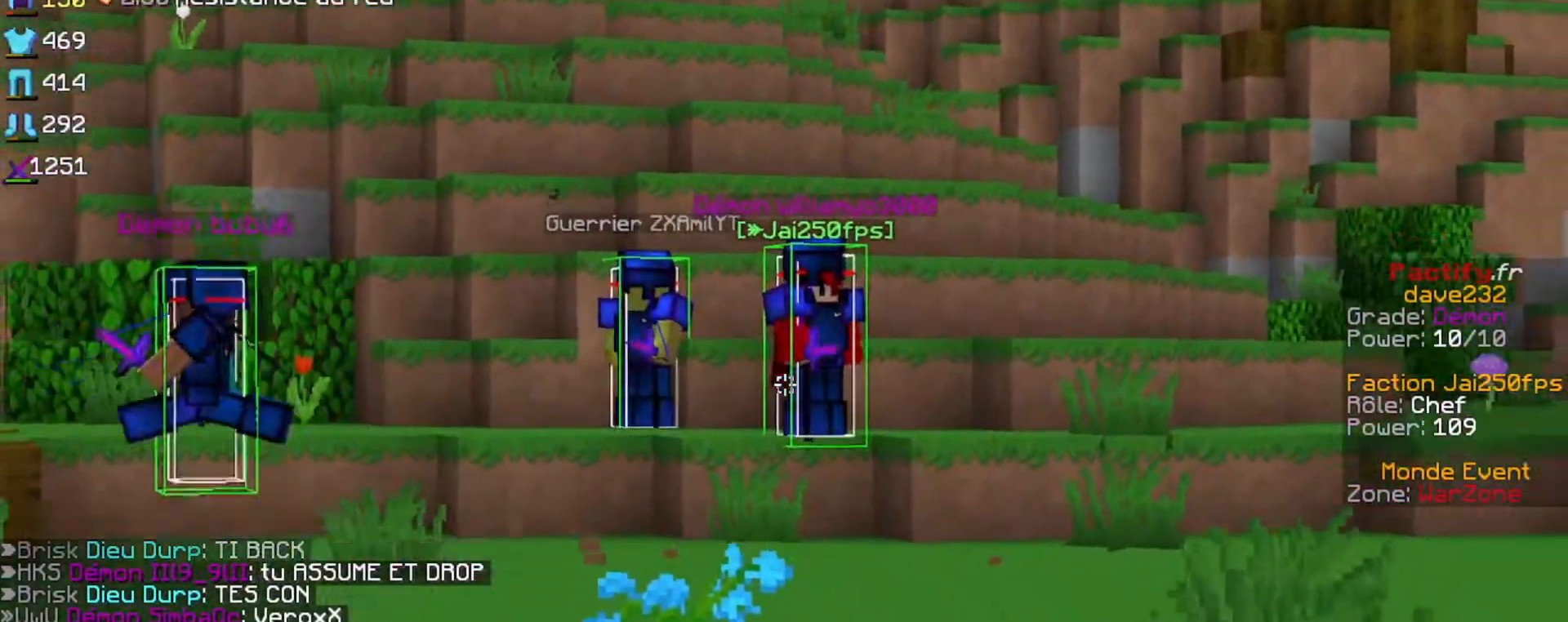
{"keys": ["space", "up"], "events": []}
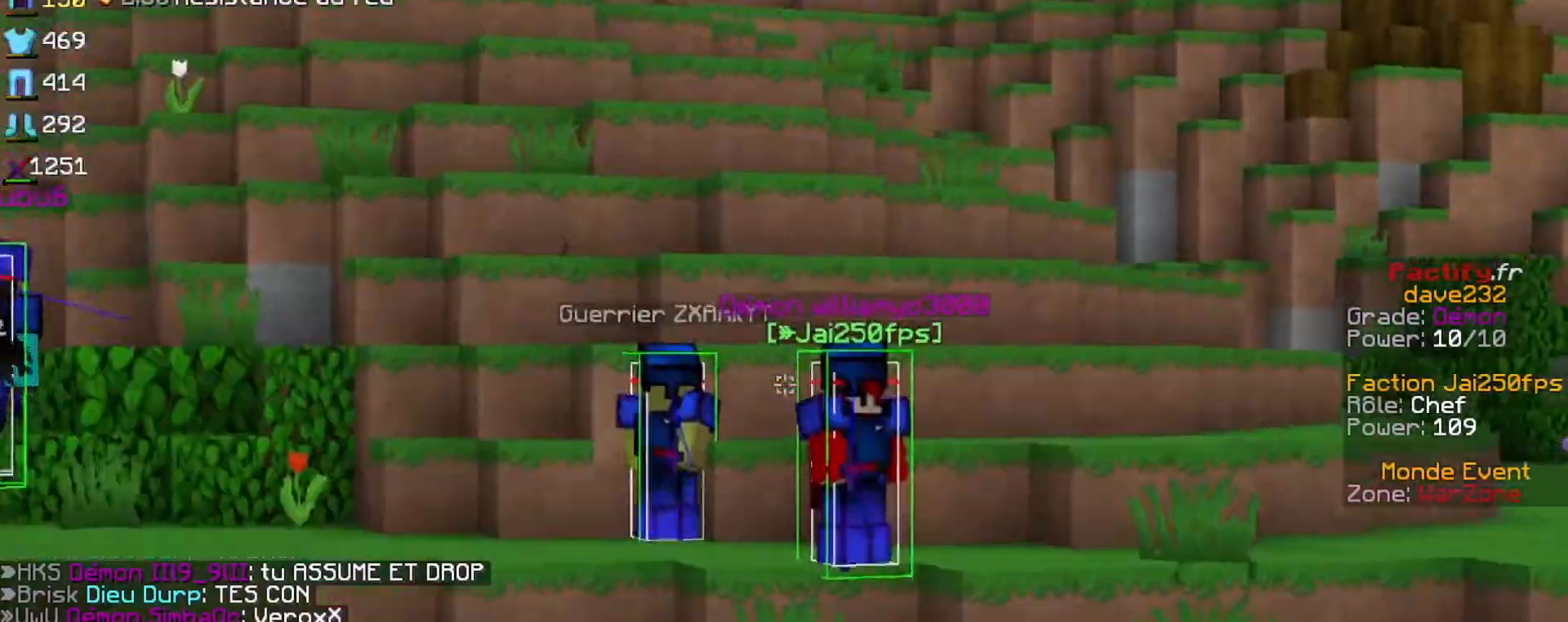
{"keys": ["space", "up"], "events": []}
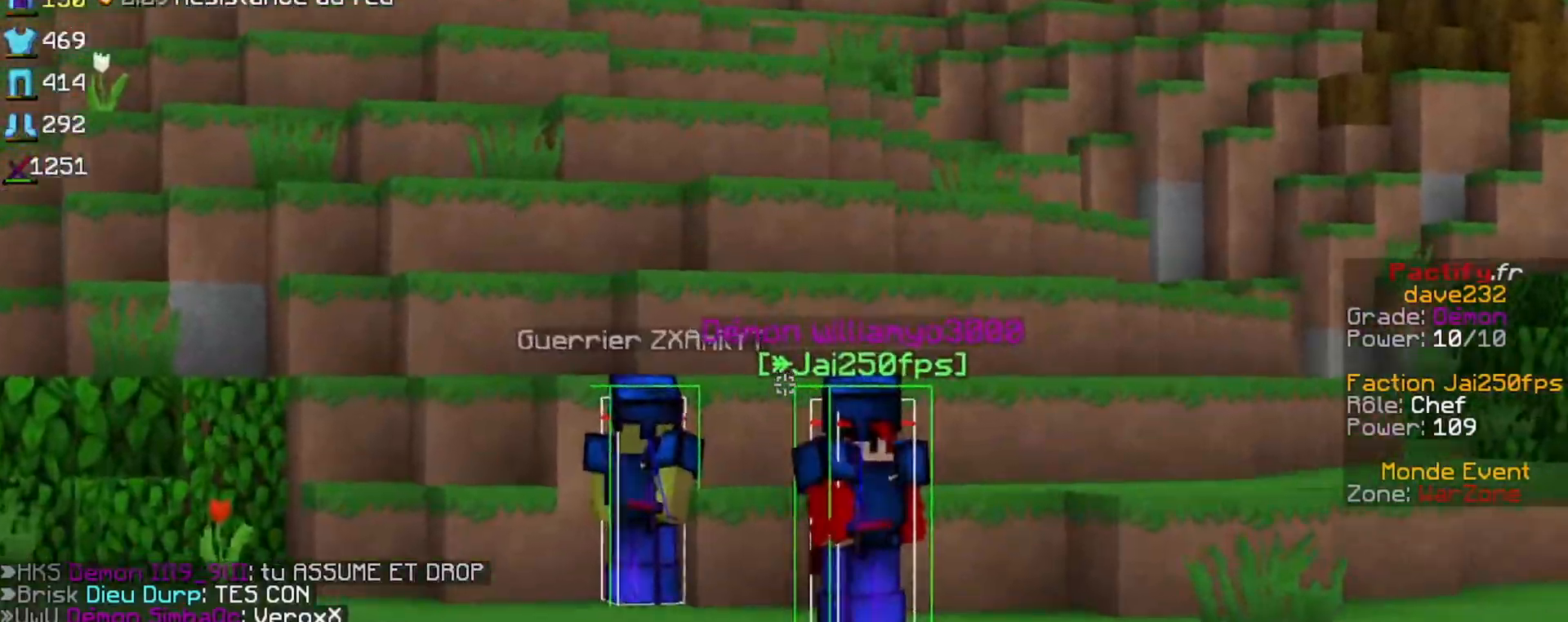
{"keys": ["space", "up"], "events": []}
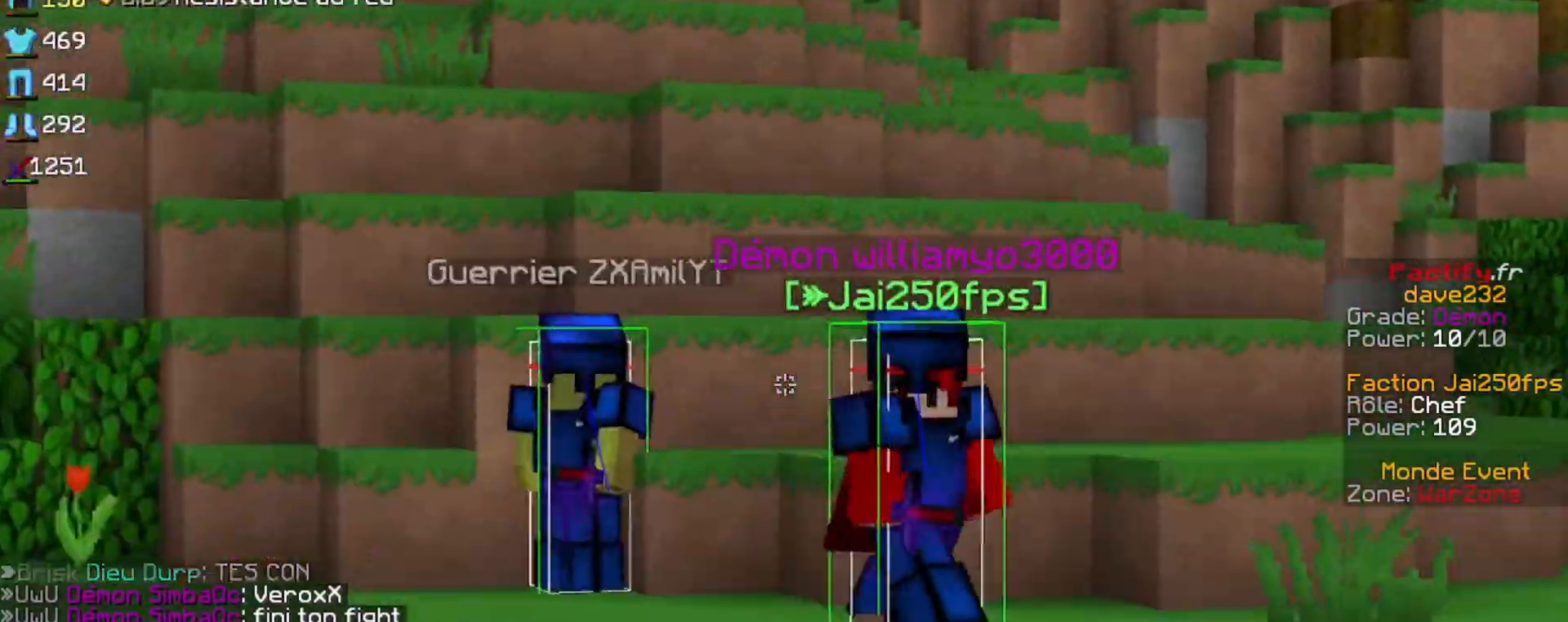
{"keys": ["space", "up"], "events": []}
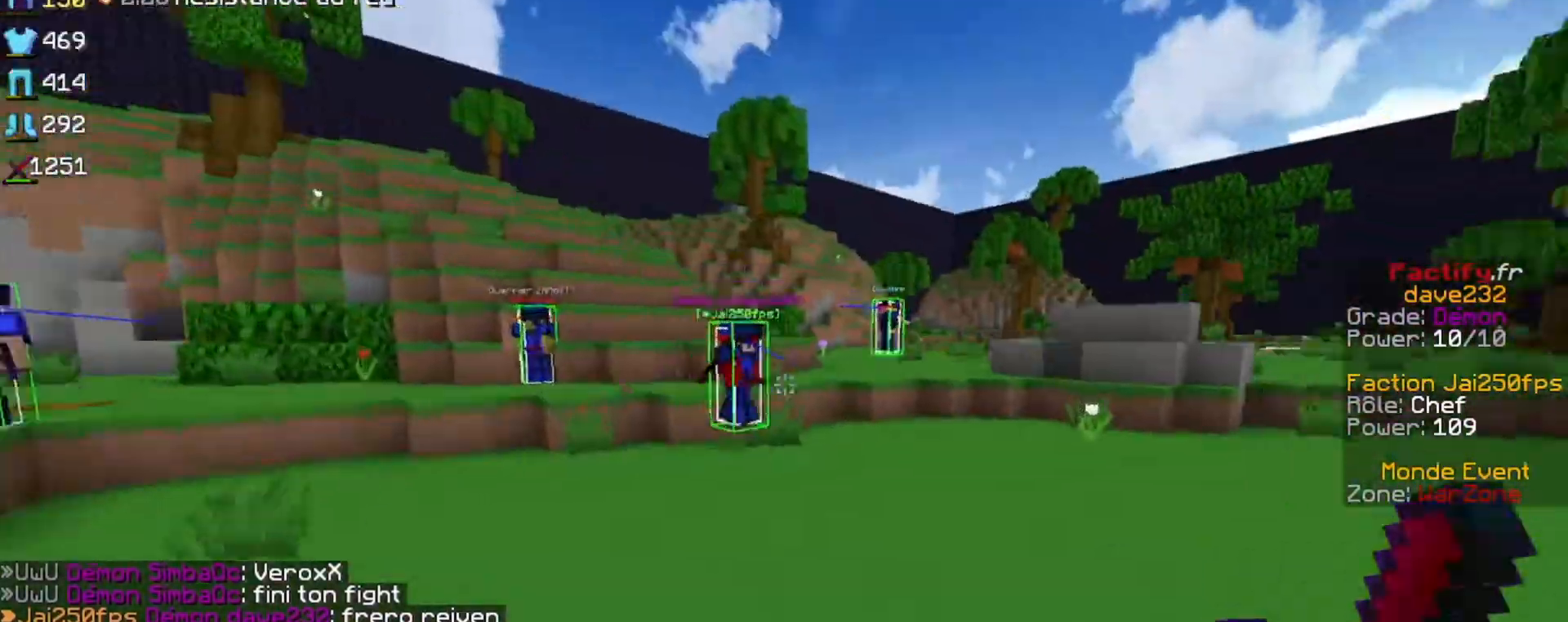
{"keys": ["space", "up"], "events": []}